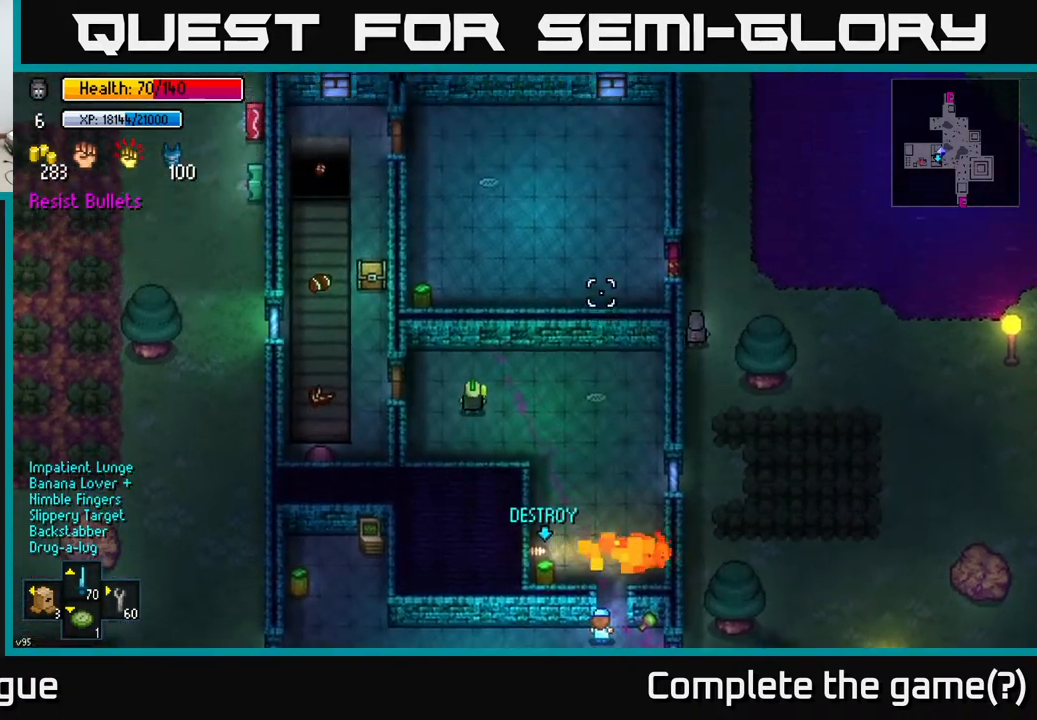
Gameplay with a controller (Xbox layout); each line is a JSON object with the inputs held at the frame after it. "events" lists button and stick changes between this image and that frame as [ms after this image, input, new state], when the widget could be followed in between.
{"buttons": ["A"], "left_stick": "center", "right_stick": "center", "events": [[183, "left_stick", "center"], [233, "right_stick", "center"], [500, "A", "down"]]}
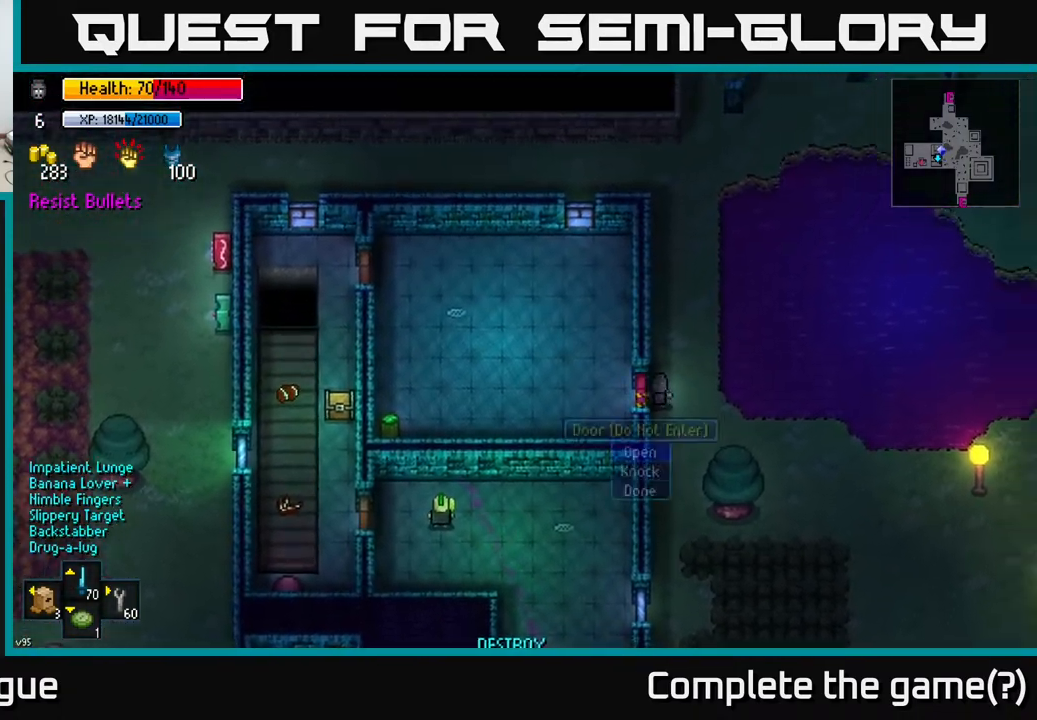
{"buttons": [], "left_stick": "center", "right_stick": "center", "events": [[67, "A", "up"], [417, "A", "down"], [500, "A", "up"]]}
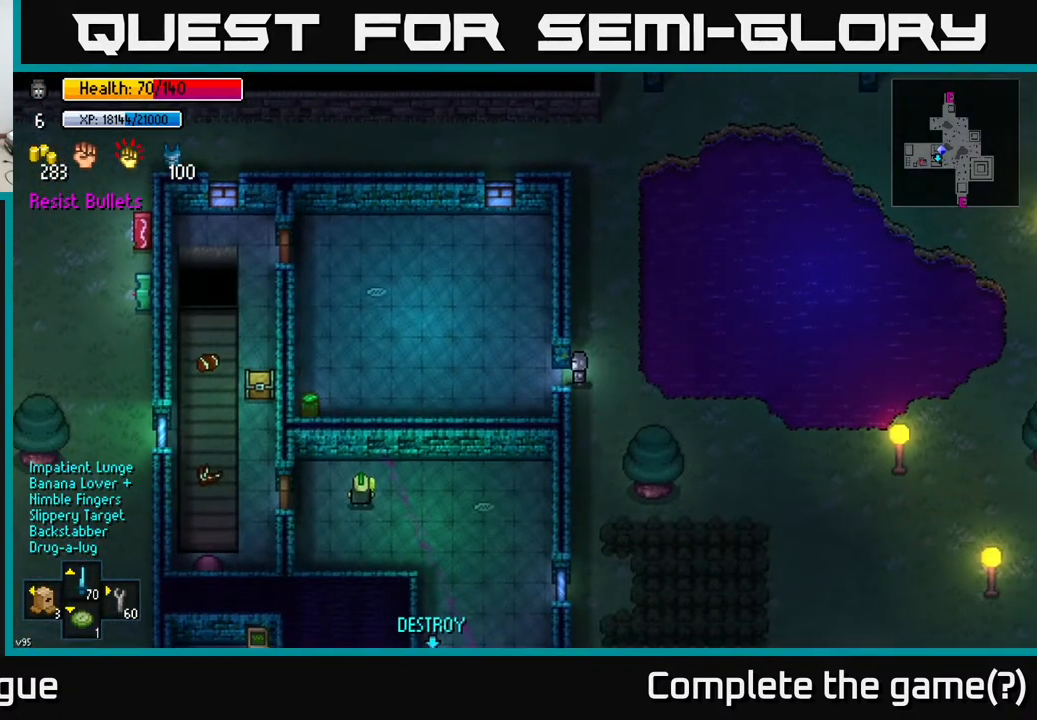
{"buttons": [], "left_stick": "center", "right_stick": "center", "events": [[83, "left_stick", "left"], [317, "left_stick", "center"], [433, "A", "down"], [500, "A", "up"]]}
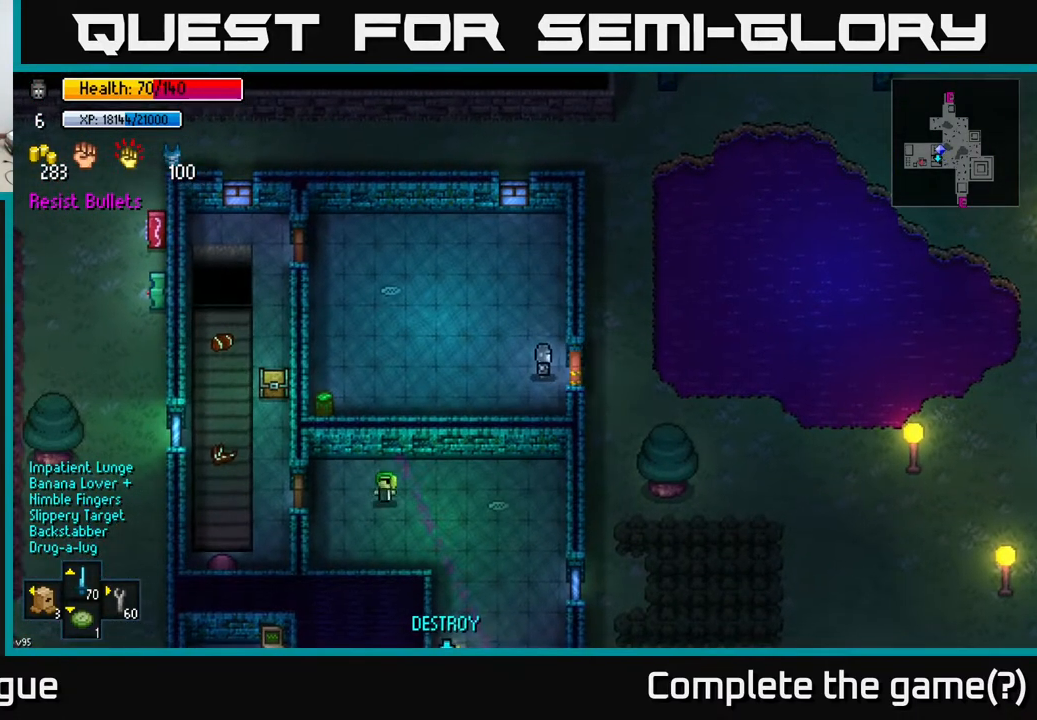
{"buttons": [], "left_stick": "left", "right_stick": "center", "events": [[217, "left_stick", "left"]]}
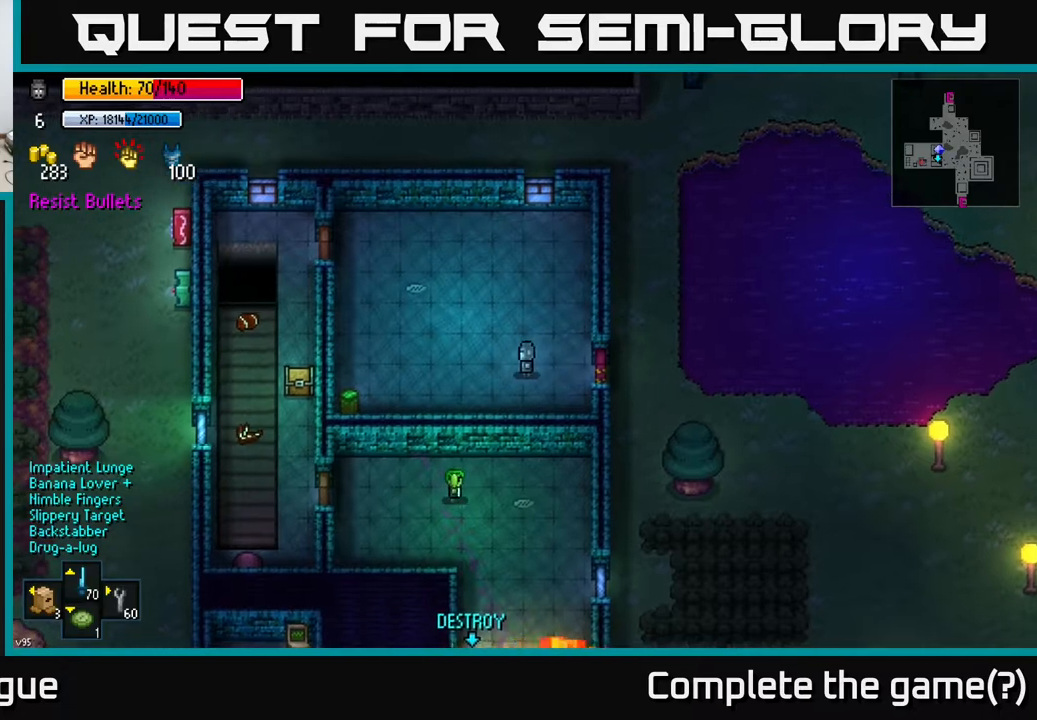
{"buttons": [], "left_stick": "left", "right_stick": "center", "events": [[33, "left_stick", "down-left"], [200, "left_stick", "left"]]}
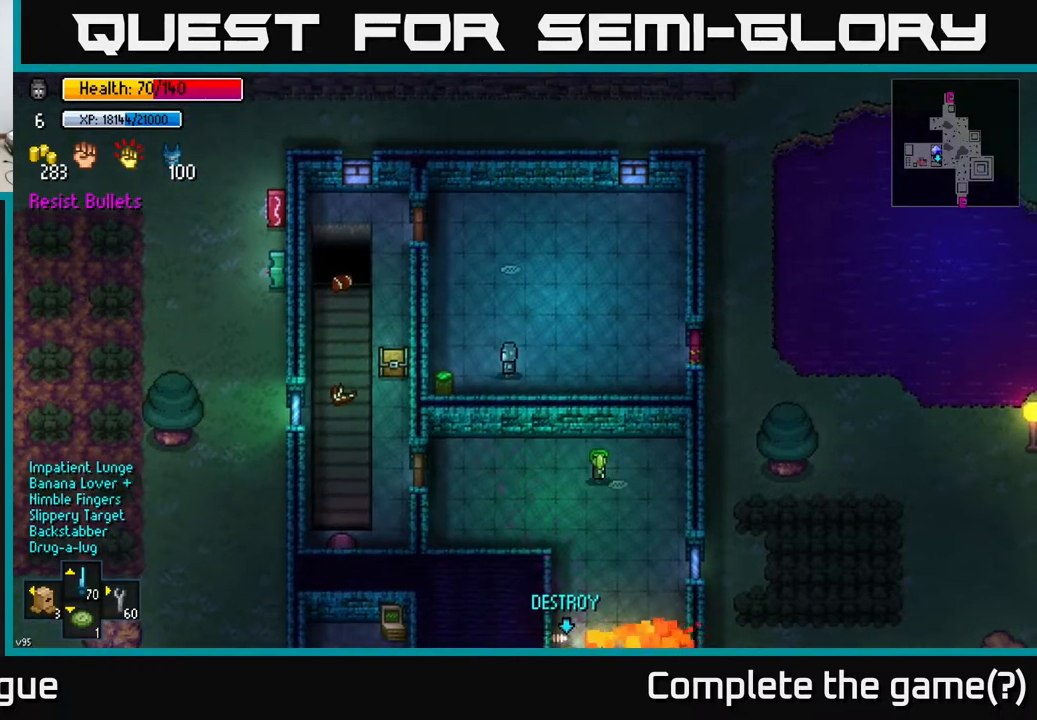
{"buttons": [], "left_stick": "up-left", "right_stick": "center", "events": [[117, "left_stick", "up"], [433, "left_stick", "up-left"]]}
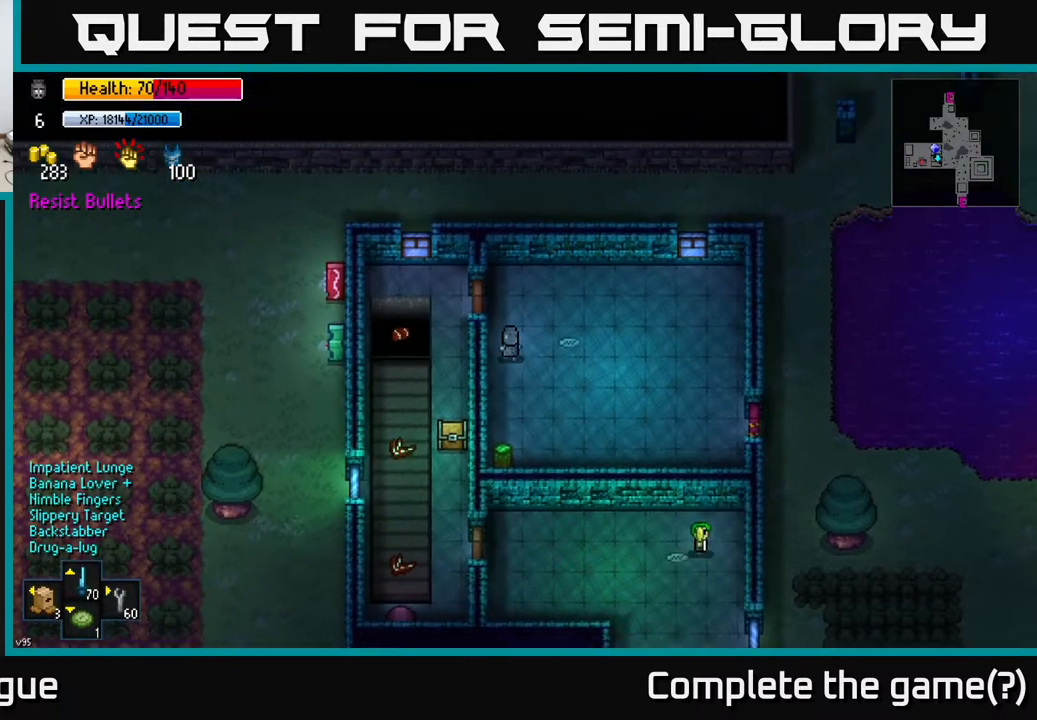
{"buttons": [], "left_stick": "left", "right_stick": "center", "events": [[117, "left_stick", "center"], [267, "A", "down"], [350, "A", "up"], [400, "left_stick", "left"]]}
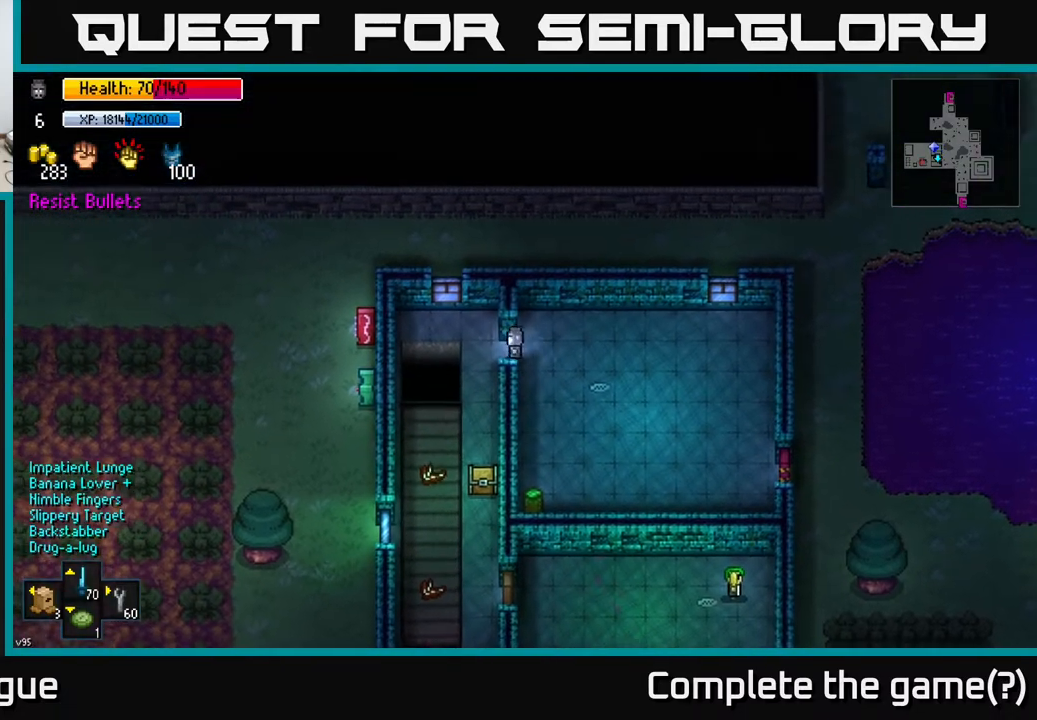
{"buttons": [], "left_stick": "down", "right_stick": "center", "events": [[167, "left_stick", "down"]]}
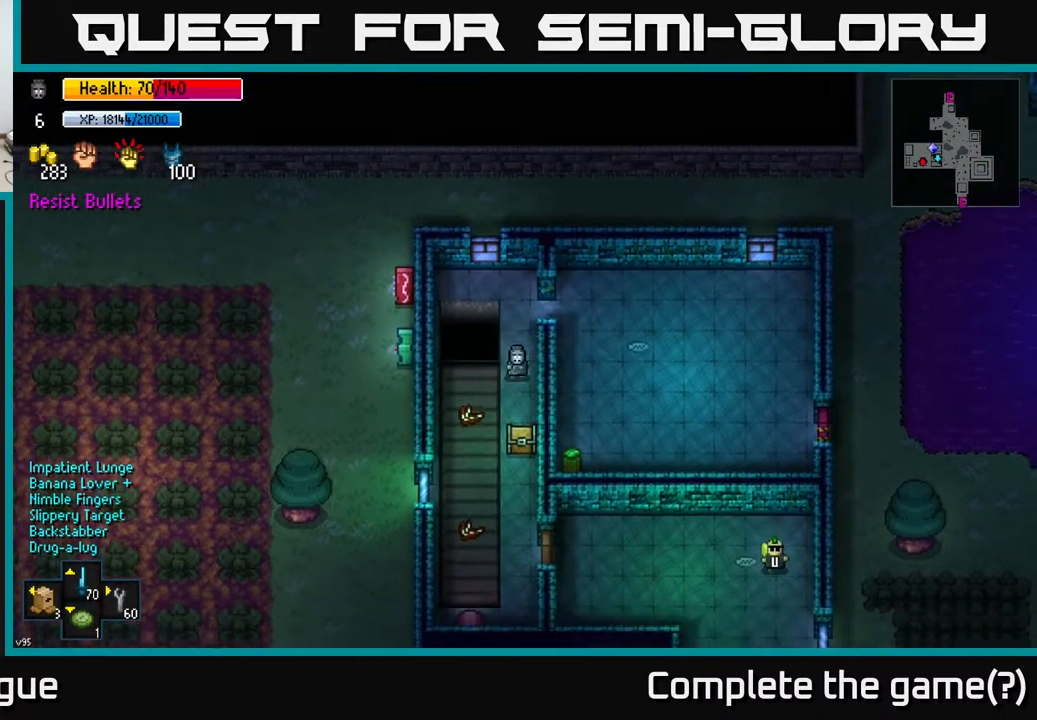
{"buttons": [], "left_stick": "center", "right_stick": "center", "events": [[100, "left_stick", "center"], [183, "A", "down"], [250, "A", "up"]]}
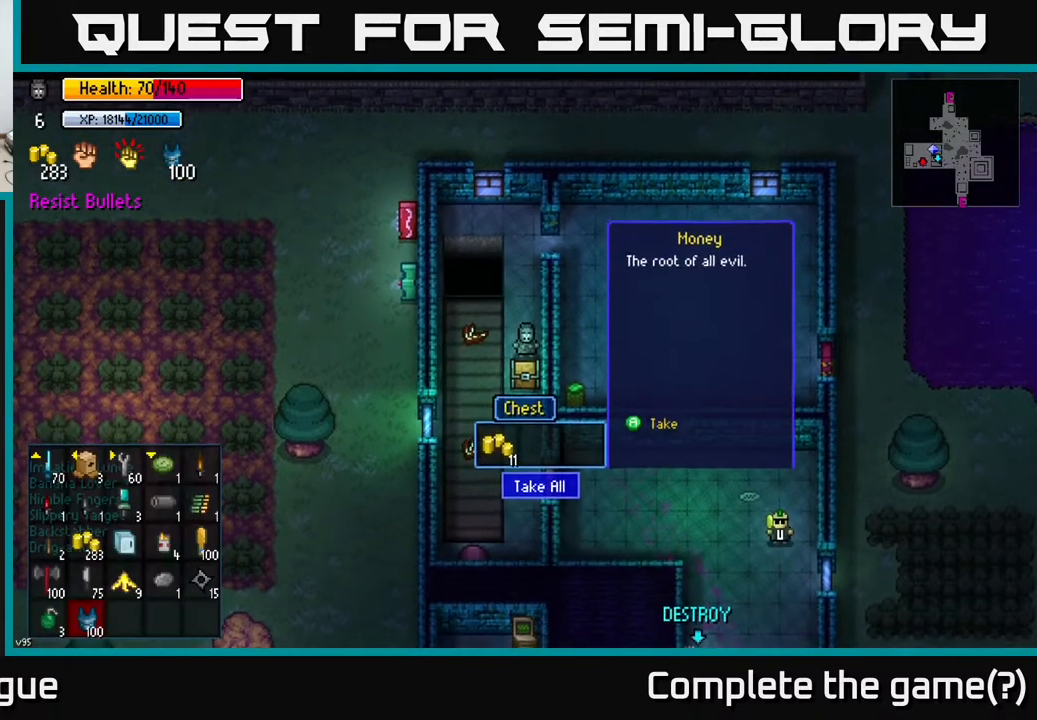
{"buttons": [], "left_stick": "center", "right_stick": "center", "events": [[183, "A", "down"], [283, "A", "up"]]}
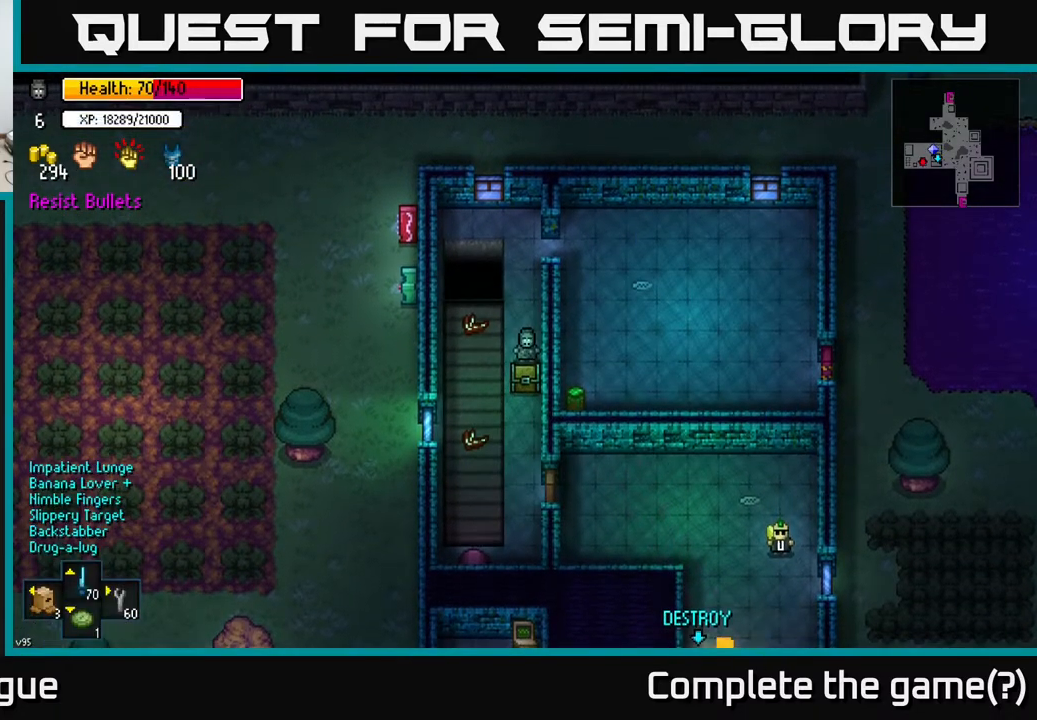
{"buttons": [], "left_stick": "center", "right_stick": "center", "events": [[17, "left_stick", "down"], [417, "left_stick", "center"]]}
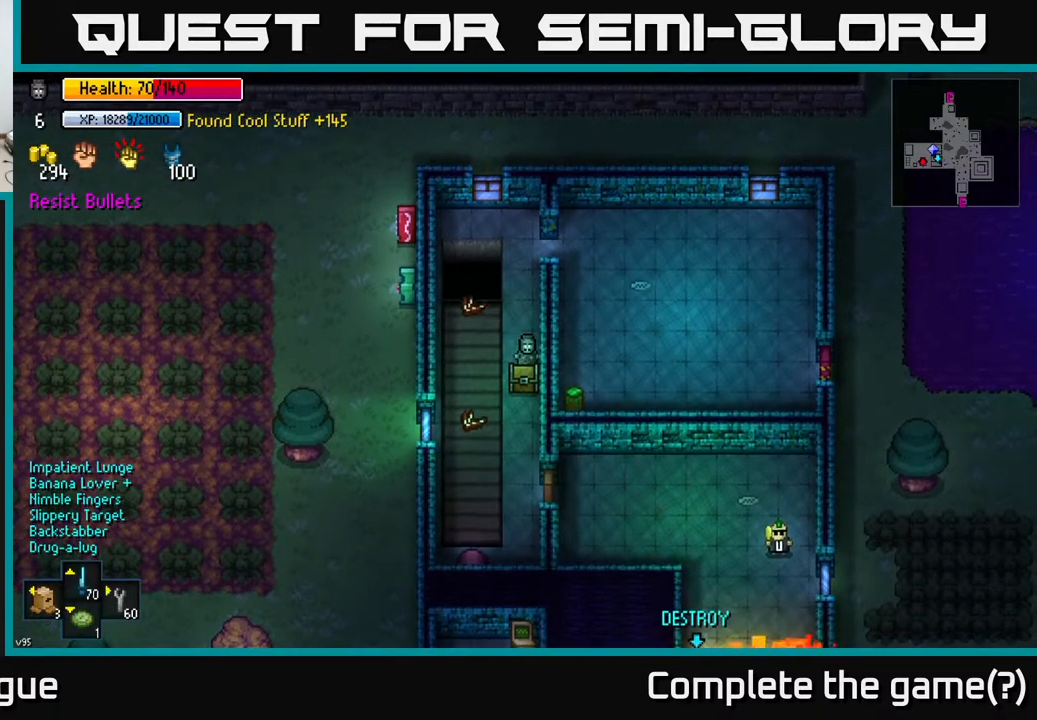
{"buttons": [], "left_stick": "down-right", "right_stick": "center", "events": [[117, "left_stick", "left"], [283, "left_stick", "down"], [433, "left_stick", "down-right"]]}
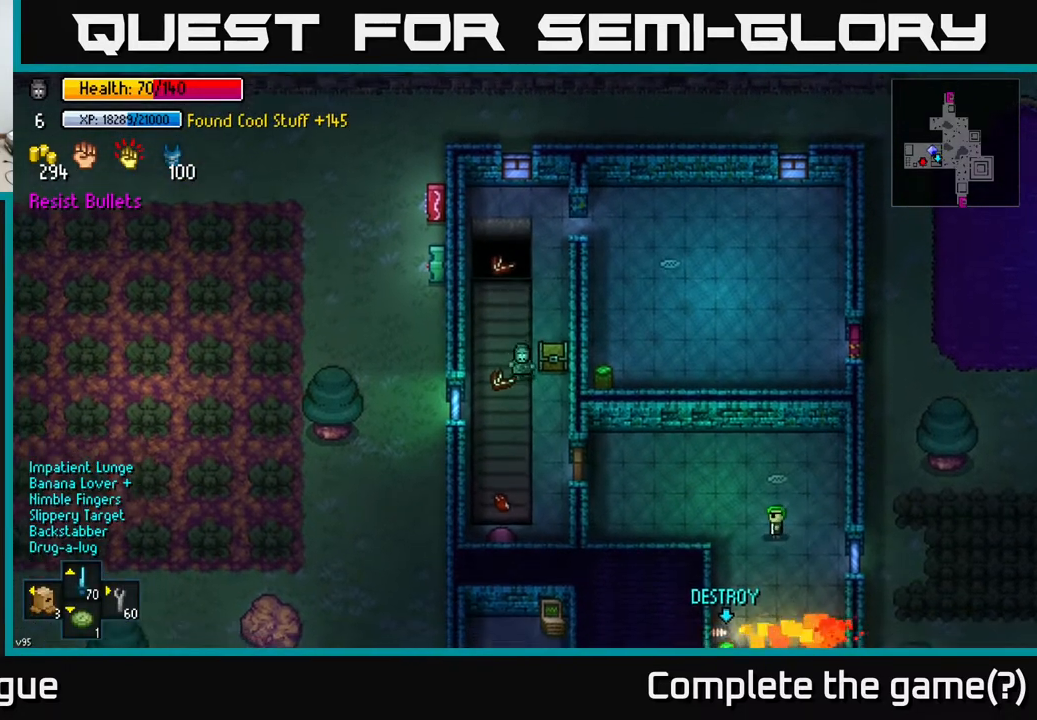
{"buttons": [], "left_stick": "center", "right_stick": "center", "events": [[283, "left_stick", "center"]]}
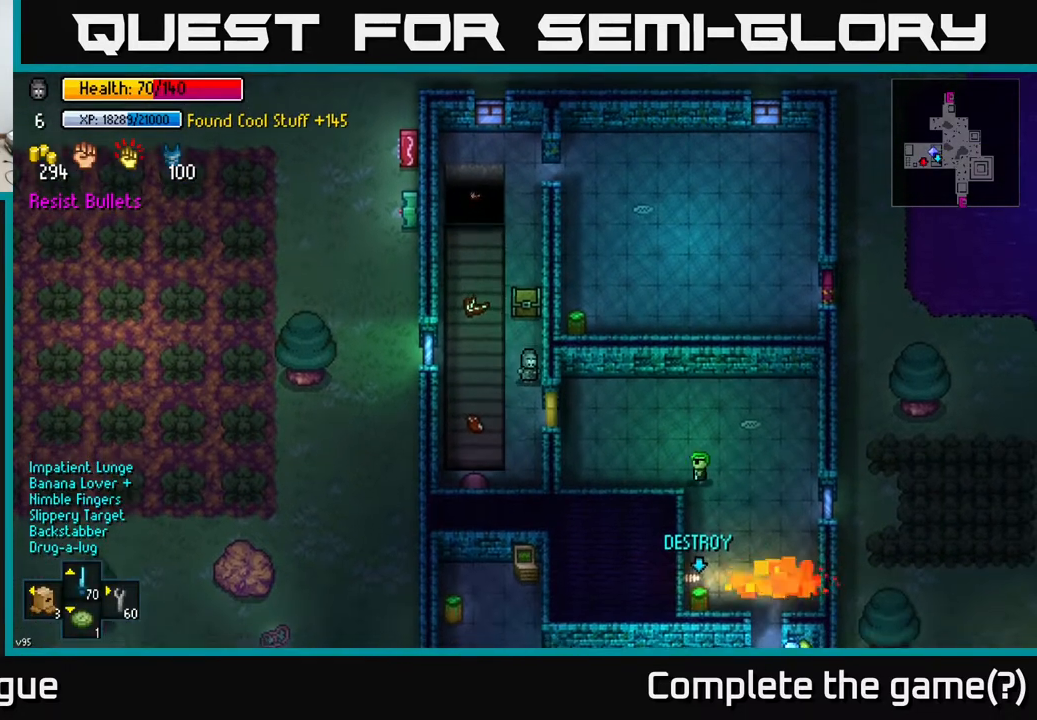
{"buttons": [], "left_stick": "center", "right_stick": "down-right", "events": [[217, "right_stick", "down-right"]]}
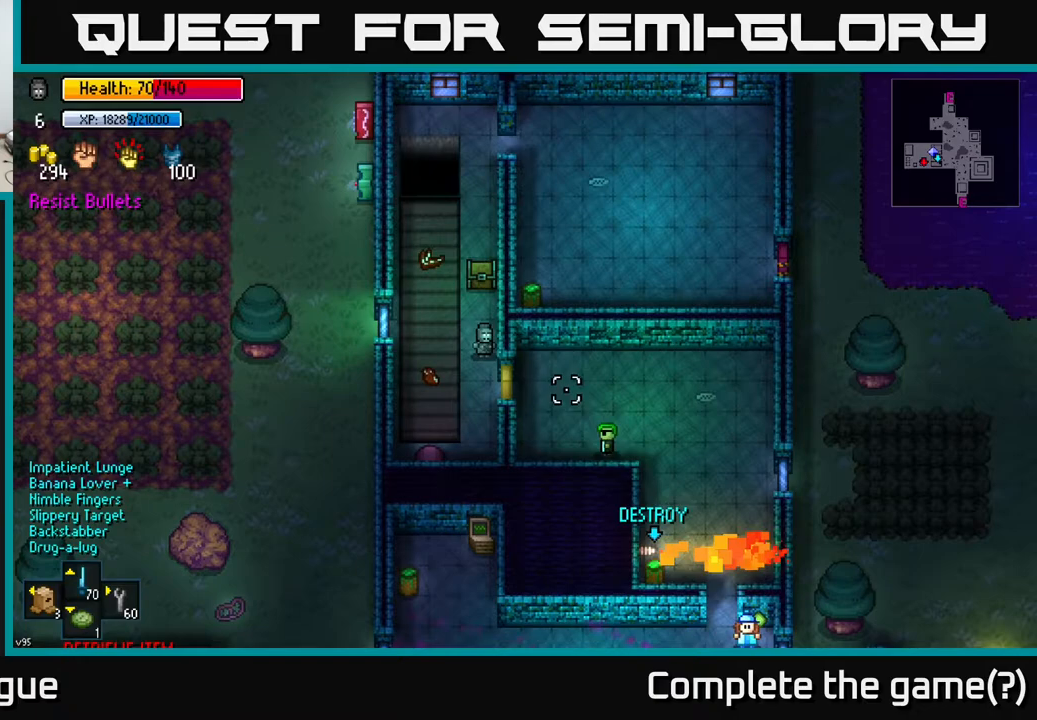
{"buttons": [], "left_stick": "center", "right_stick": "center", "events": [[433, "right_stick", "center"]]}
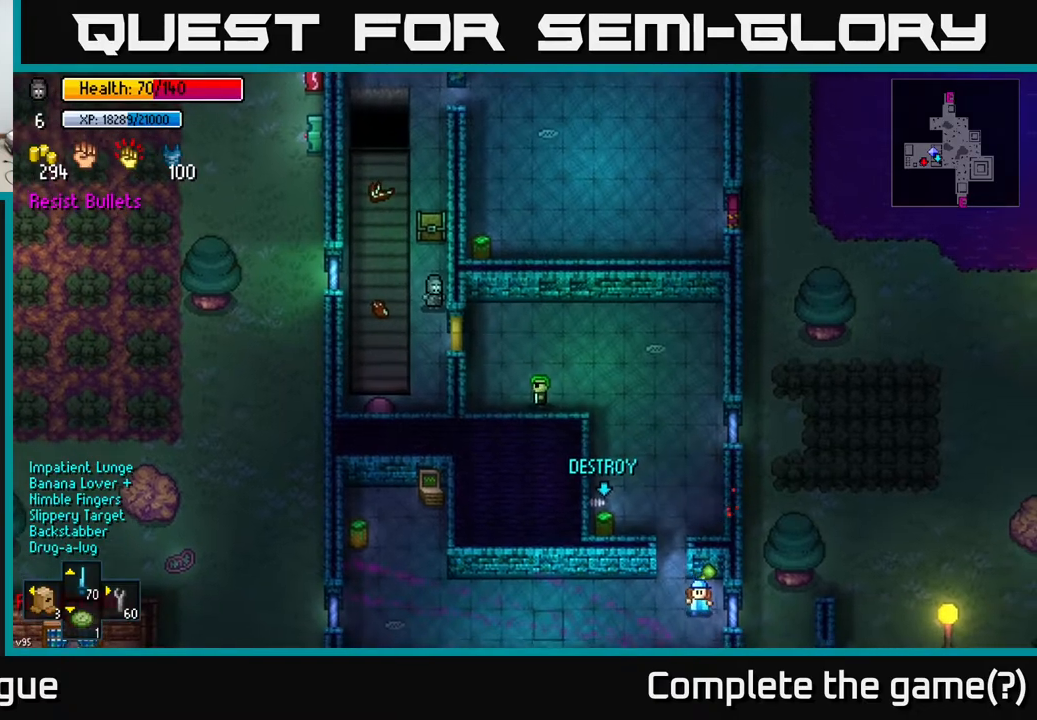
{"buttons": [], "left_stick": "center", "right_stick": "center", "events": []}
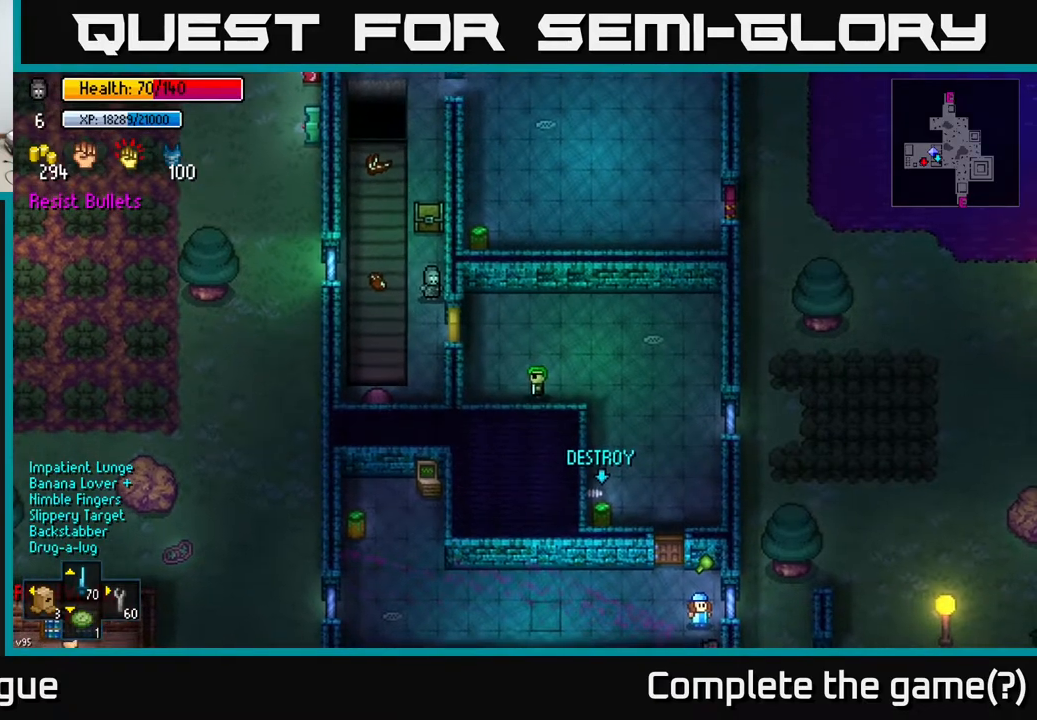
{"buttons": [], "left_stick": "center", "right_stick": "center", "events": [[150, "left_stick", "down"], [283, "left_stick", "center"], [333, "A", "down"], [450, "A", "up"]]}
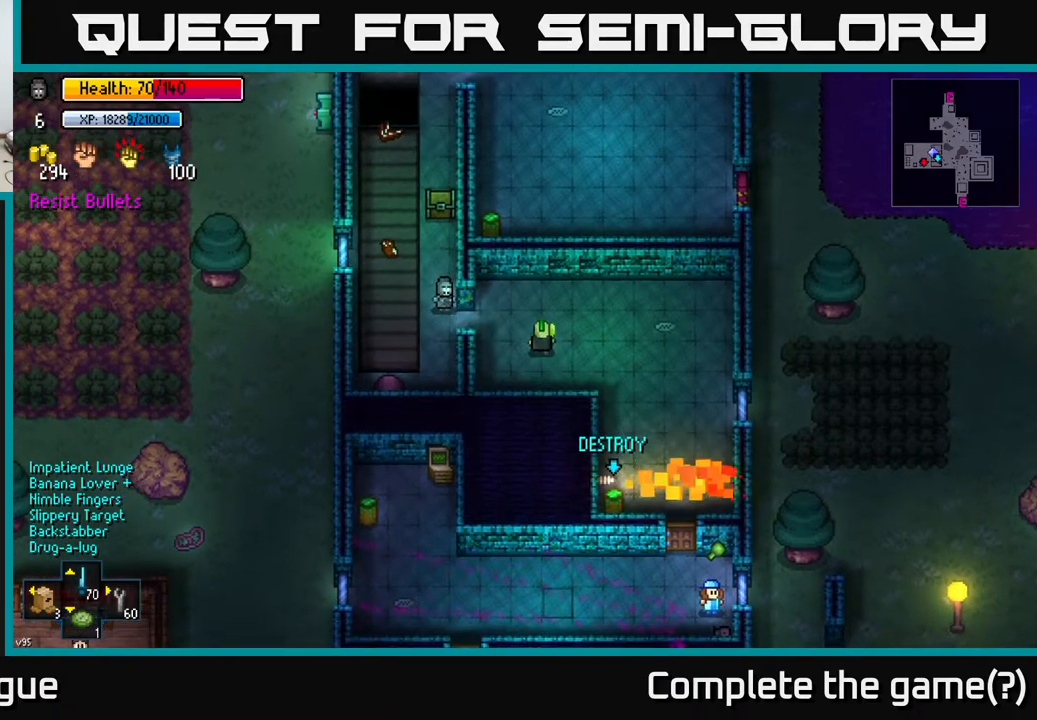
{"buttons": [], "left_stick": "center", "right_stick": "center", "events": [[283, "left_stick", "up"], [433, "left_stick", "center"]]}
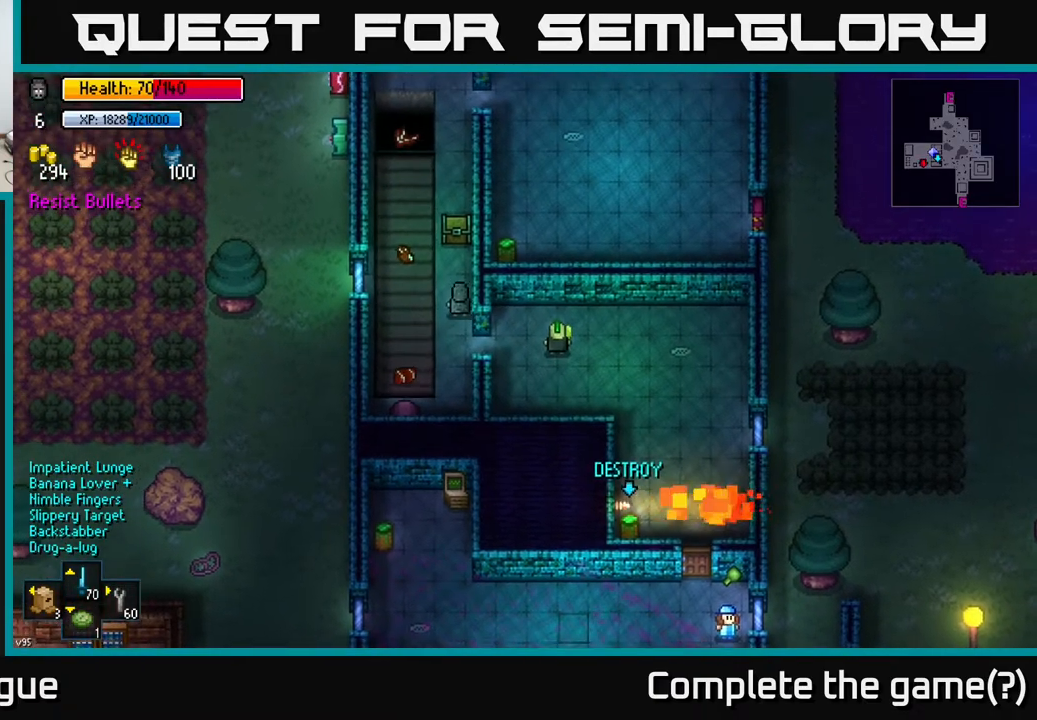
{"buttons": [], "left_stick": "center", "right_stick": "center", "events": []}
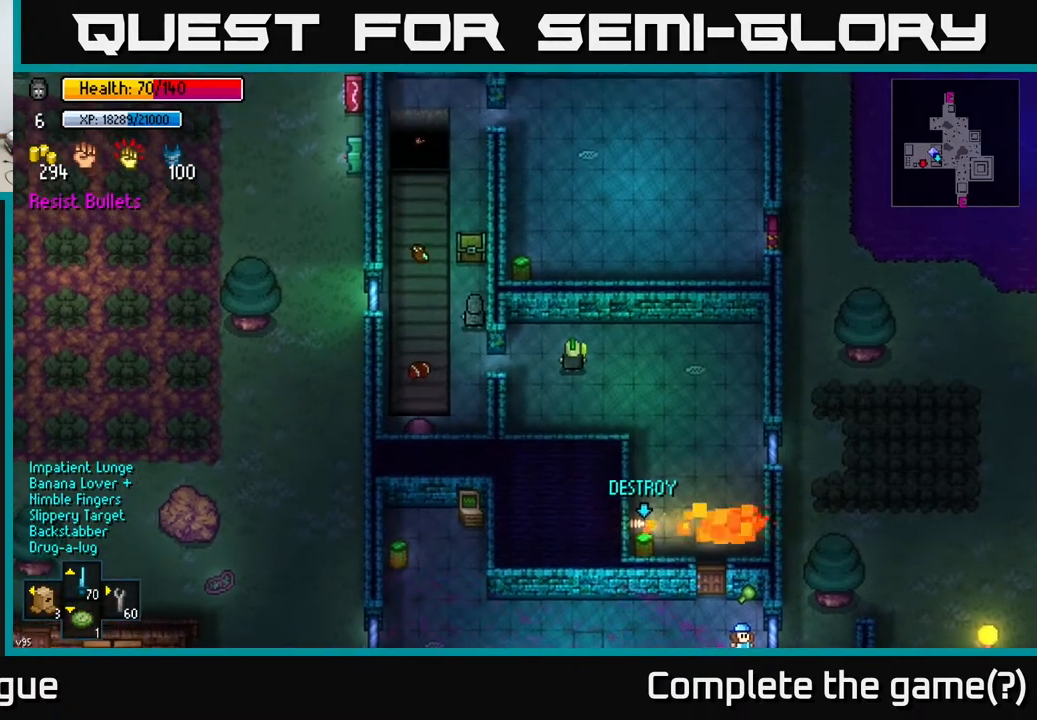
{"buttons": [], "left_stick": "down-right", "right_stick": "right", "events": [[67, "DPAD_UP", "down"], [150, "DPAD_UP", "up"], [333, "left_stick", "down"], [350, "right_stick", "right"], [483, "left_stick", "down-right"]]}
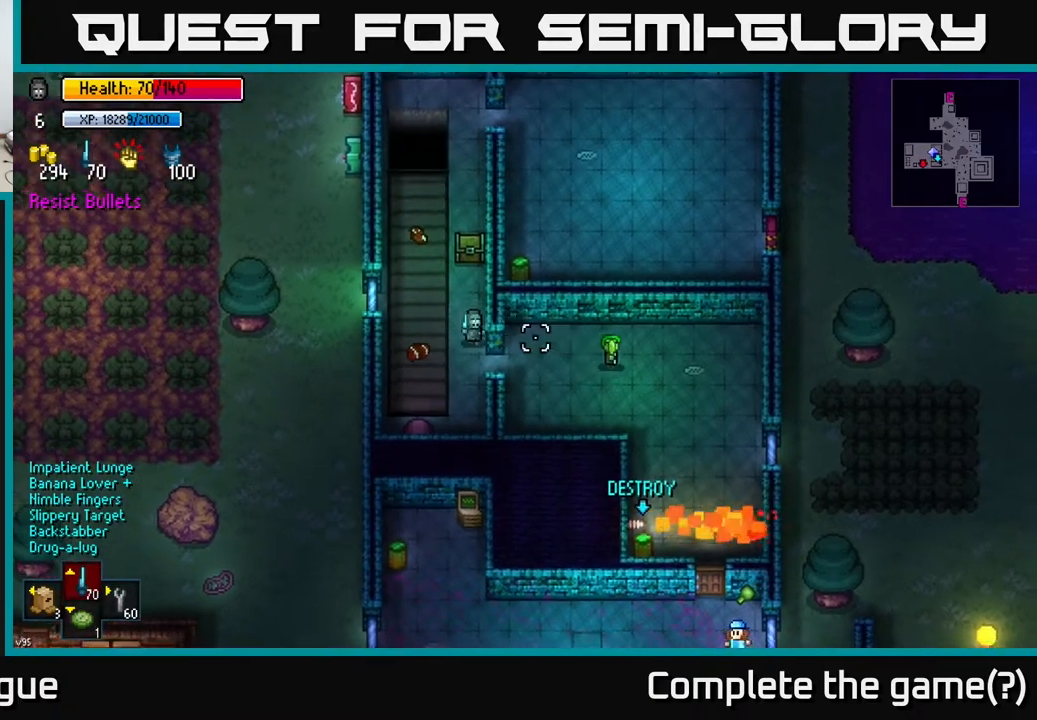
{"buttons": [], "left_stick": "up-right", "right_stick": "right", "events": [[150, "left_stick", "right"], [383, "left_stick", "up-right"]]}
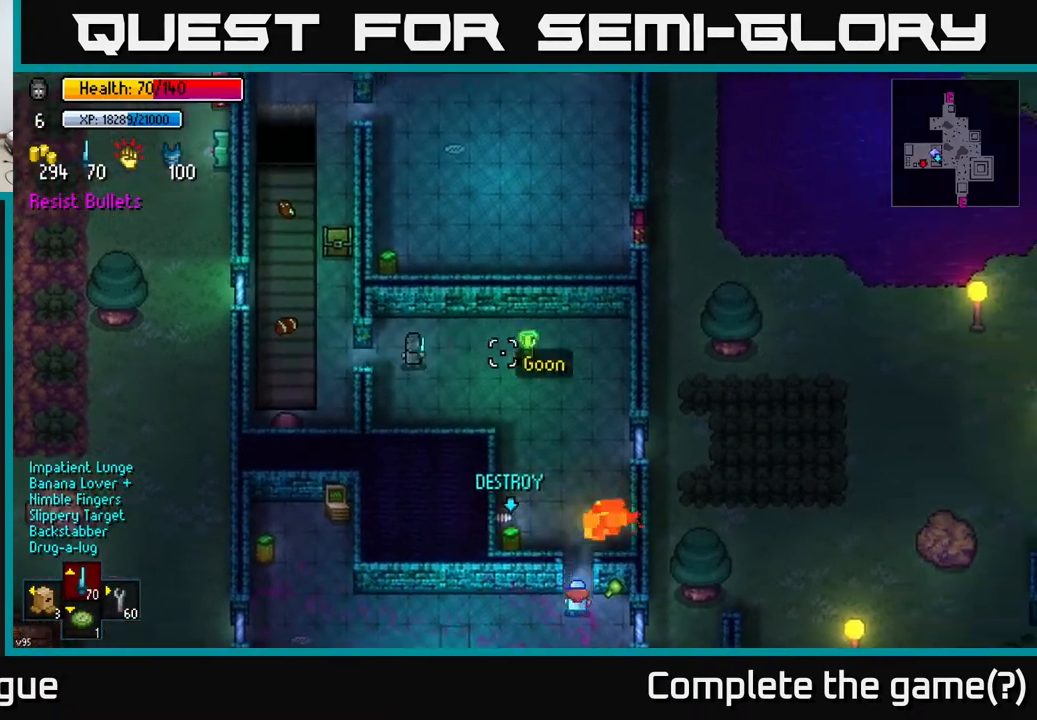
{"buttons": [], "left_stick": "center", "right_stick": "right", "events": [[17, "left_stick", "right"], [333, "R2", "down"], [400, "R2", "up"], [400, "left_stick", "center"]]}
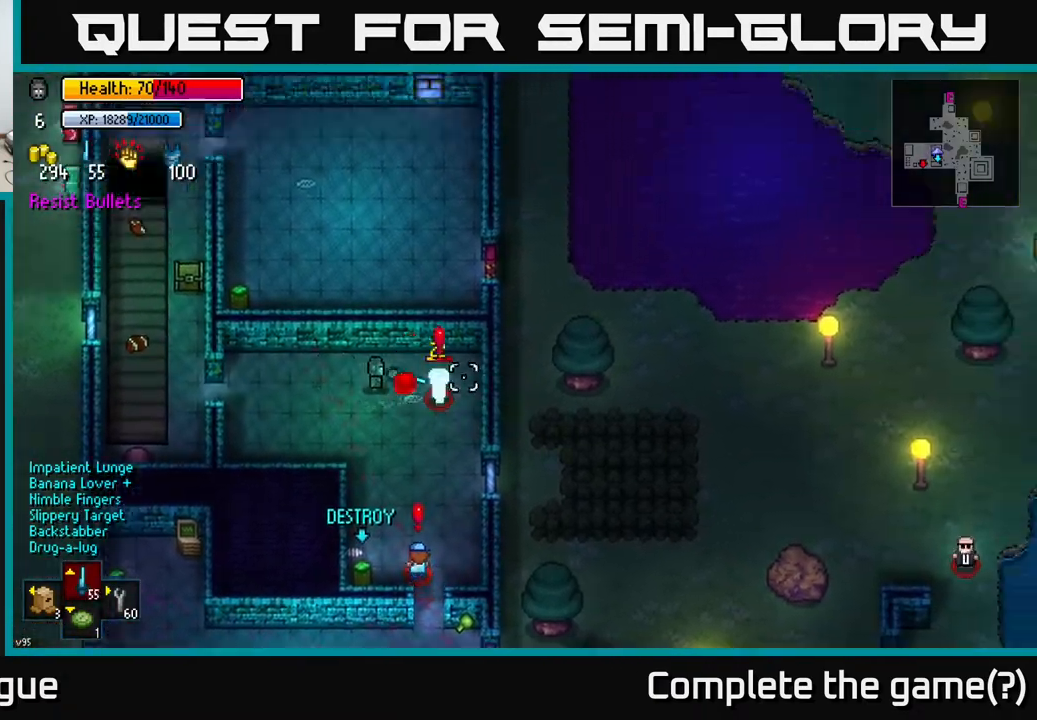
{"buttons": [], "left_stick": "left", "right_stick": "down-right", "events": [[200, "left_stick", "left"], [417, "right_stick", "down-right"]]}
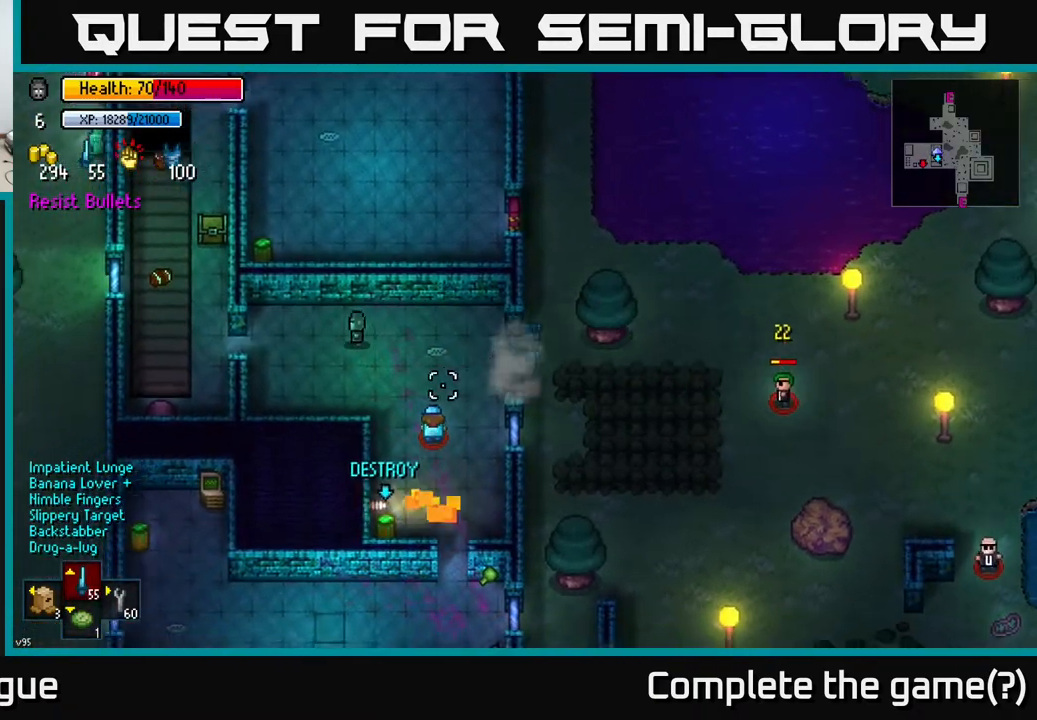
{"buttons": [], "left_stick": "left", "right_stick": "down-right", "events": []}
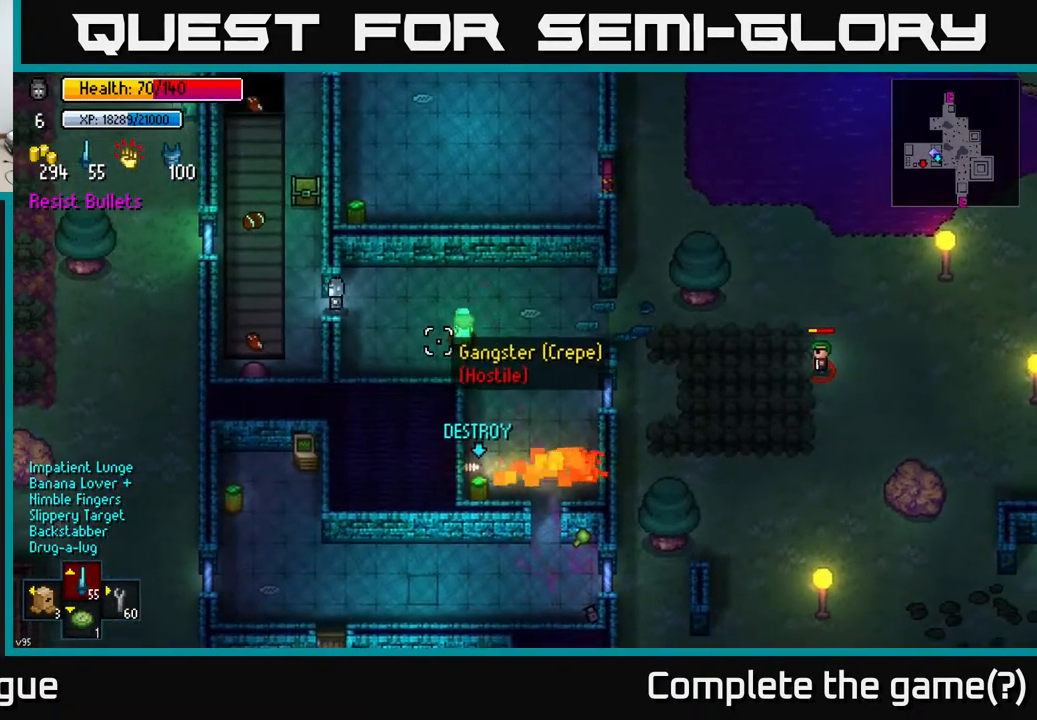
{"buttons": [], "left_stick": "up", "right_stick": "down-right", "events": [[183, "left_stick", "up"]]}
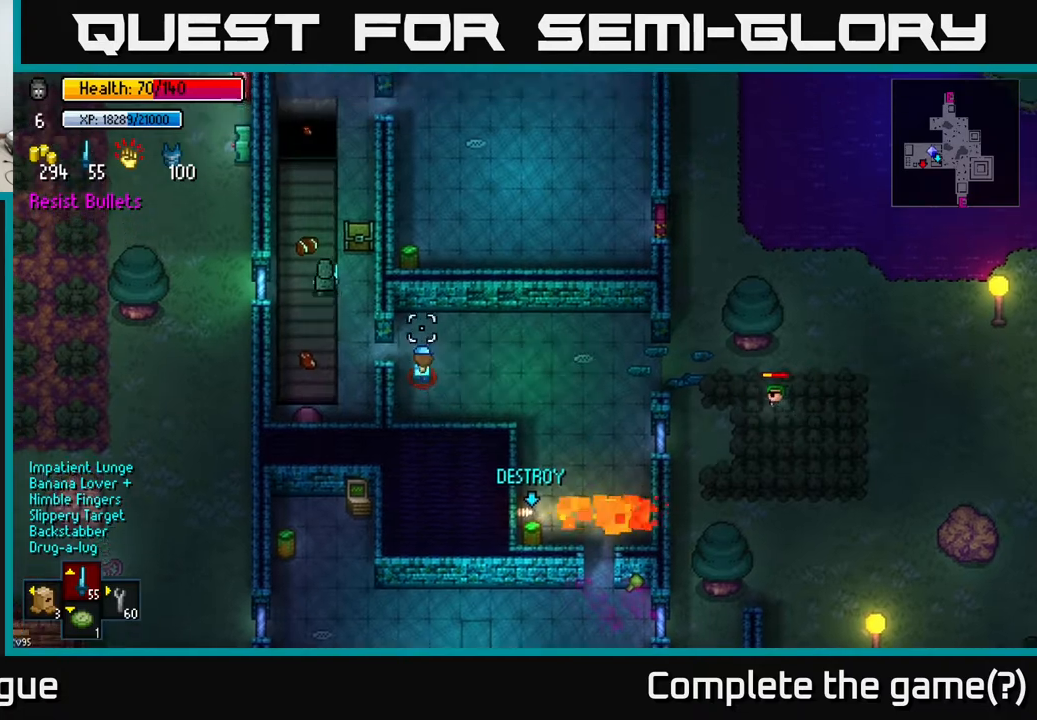
{"buttons": [], "left_stick": "up-right", "right_stick": "down-right", "events": [[50, "left_stick", "up-right"], [333, "left_stick", "right"], [483, "left_stick", "up-right"]]}
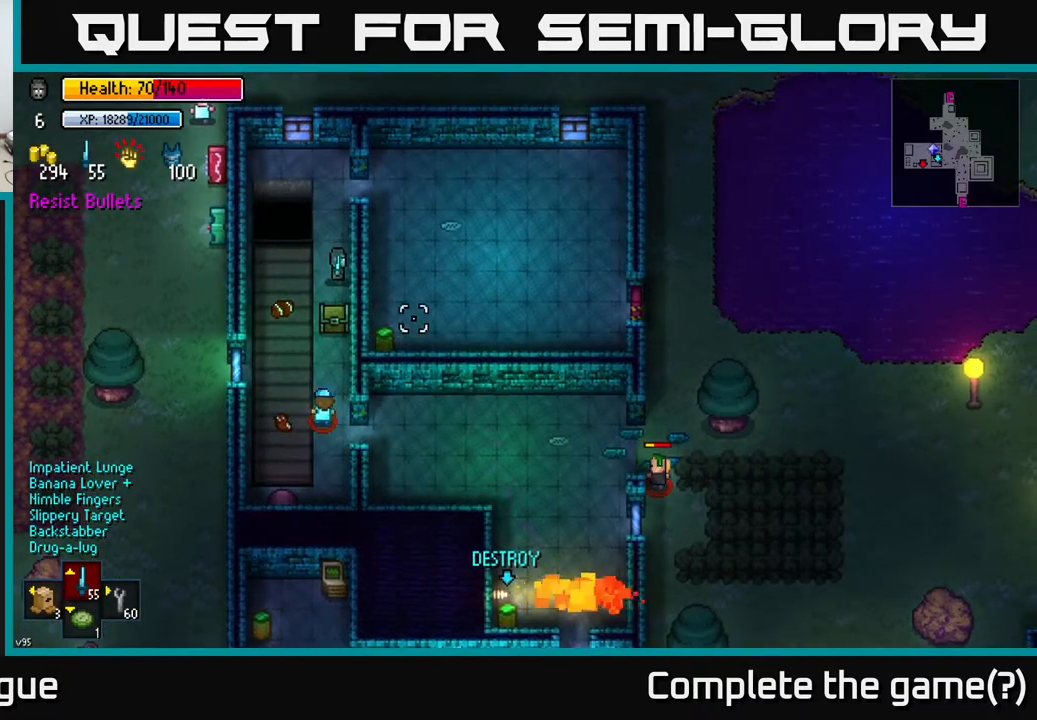
{"buttons": [], "left_stick": "center", "right_stick": "down-left", "events": [[33, "right_stick", "down"], [183, "left_stick", "center"], [400, "right_stick", "down-left"]]}
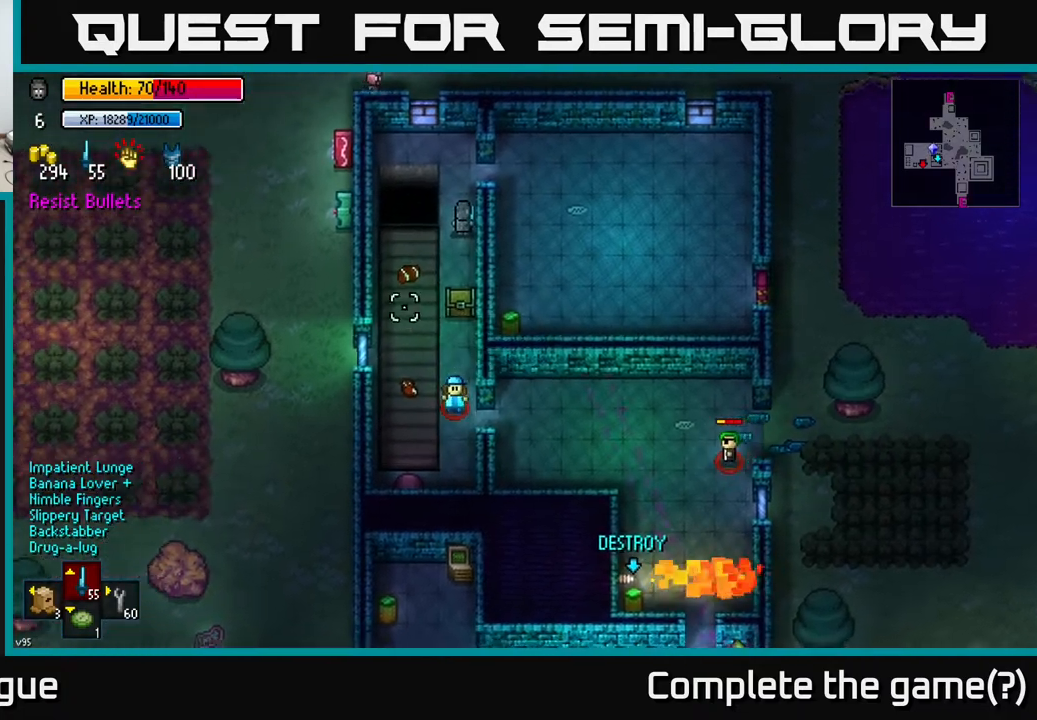
{"buttons": [], "left_stick": "center", "right_stick": "down", "events": [[483, "right_stick", "down"]]}
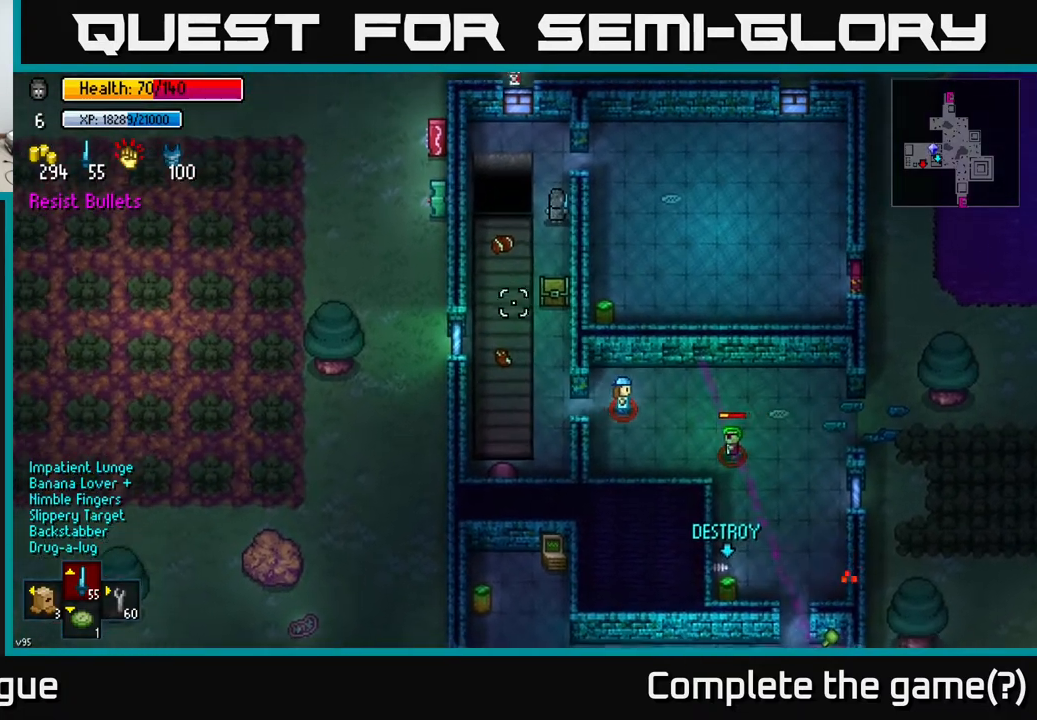
{"buttons": [], "left_stick": "center", "right_stick": "down", "events": [[317, "DPAD_UP", "down"], [433, "DPAD_UP", "up"]]}
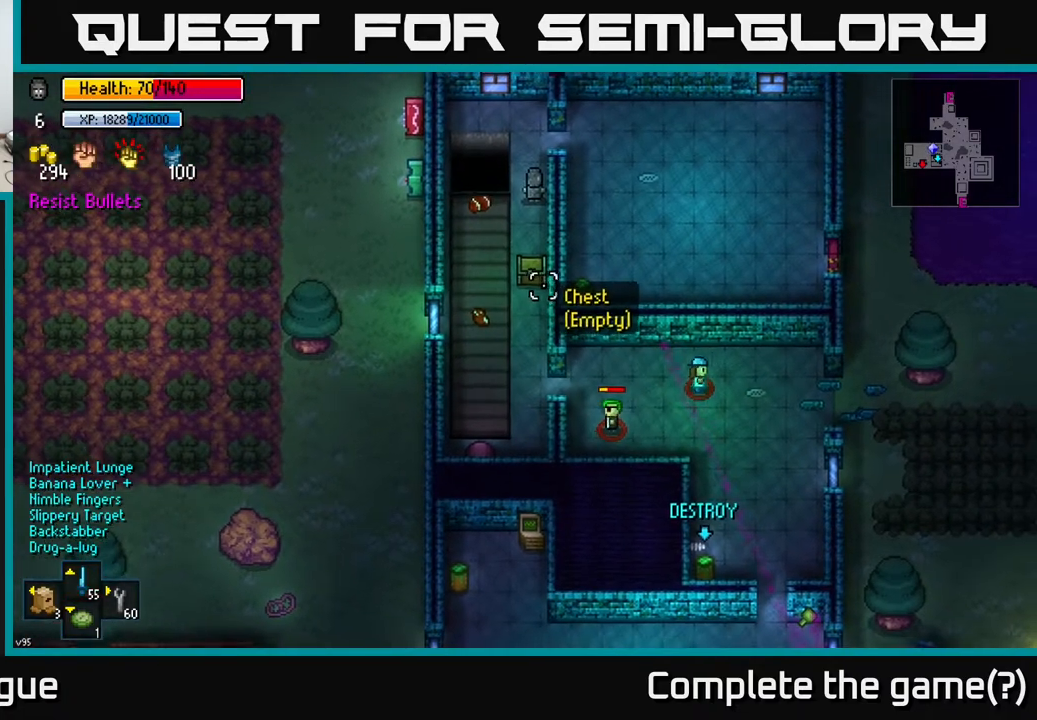
{"buttons": [], "left_stick": "right", "right_stick": "down", "events": [[200, "left_stick", "up"], [483, "left_stick", "right"]]}